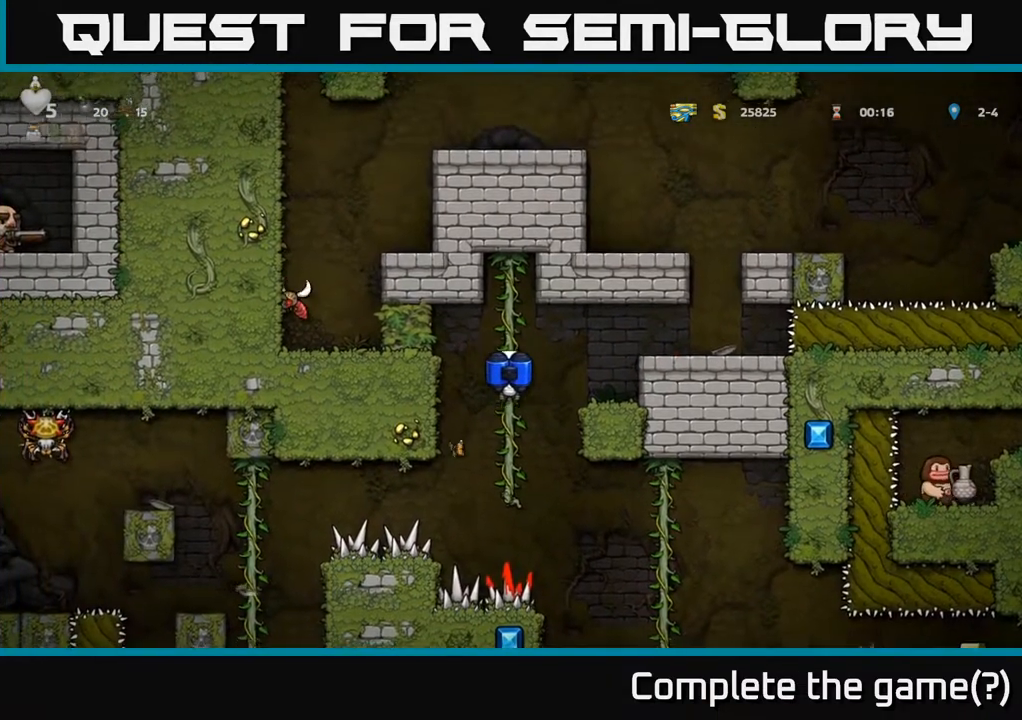
Gameplay with a controller (Xbox layout); each line is a JSON object with the inputs held at the frame after it. "events" lists button and stick changes between this image and that frame as [ms after this image, input, new state], when the widget could be followed in between.
{"buttons": [], "left_stick": "center", "right_stick": "center", "events": [[133, "DPAD_DOWN", "up"]]}
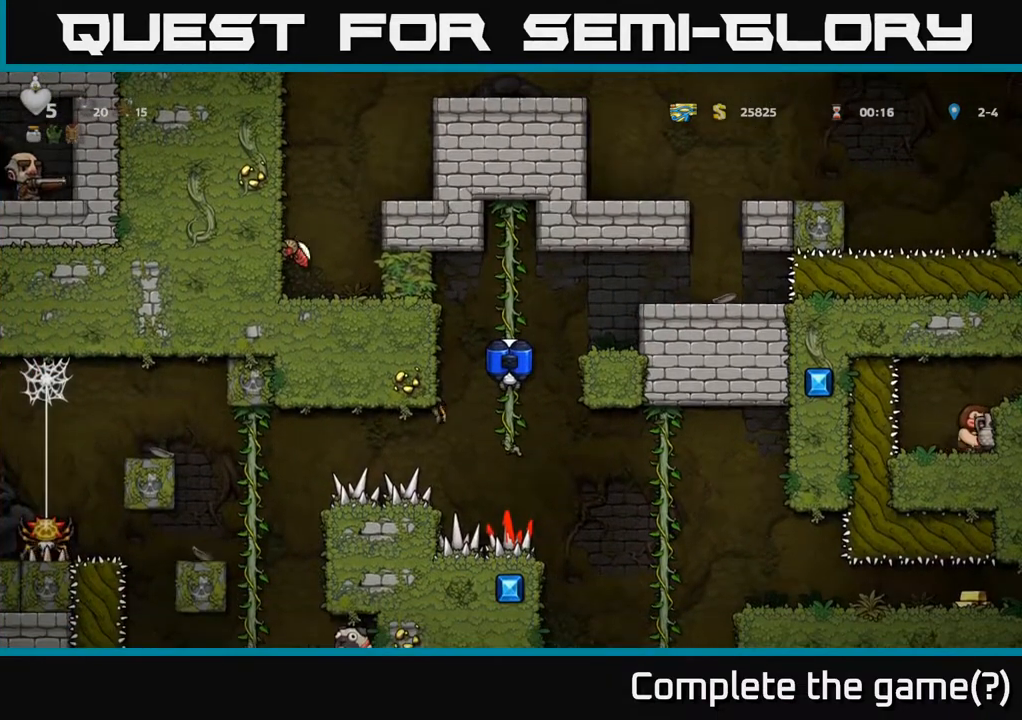
{"buttons": ["DPAD_RIGHT"], "left_stick": "center", "right_stick": "center", "events": [[383, "A", "down"], [467, "A", "up"], [483, "DPAD_RIGHT", "down"]]}
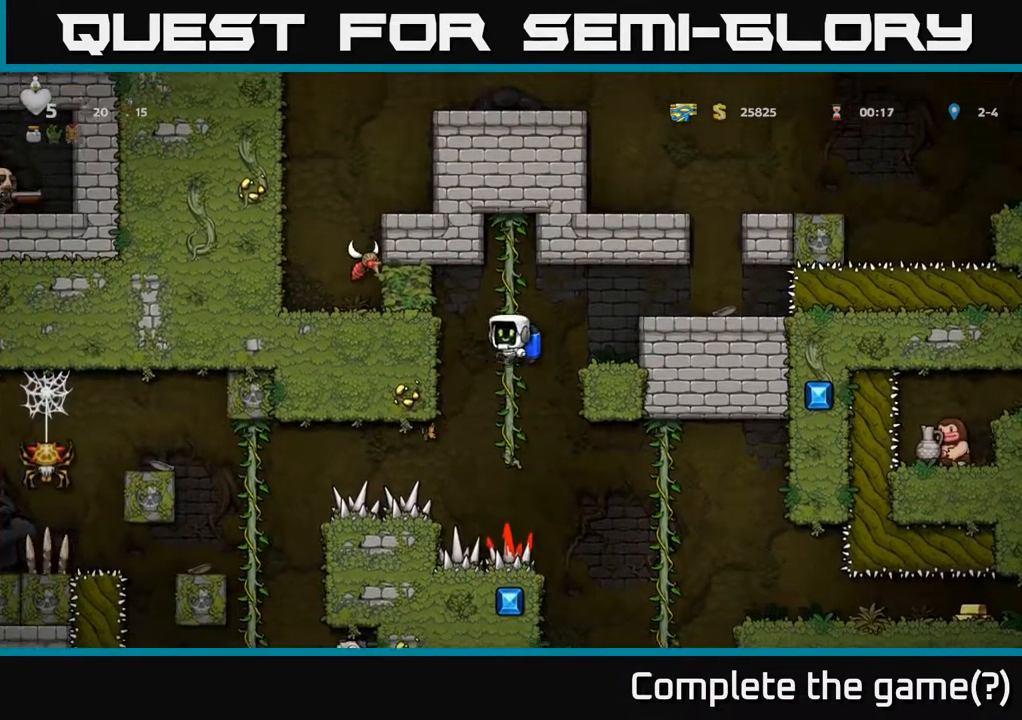
{"buttons": ["A", "DPAD_RIGHT"], "left_stick": "center", "right_stick": "center", "events": [[67, "DPAD_RIGHT", "up"], [467, "DPAD_RIGHT", "down"], [500, "A", "down"]]}
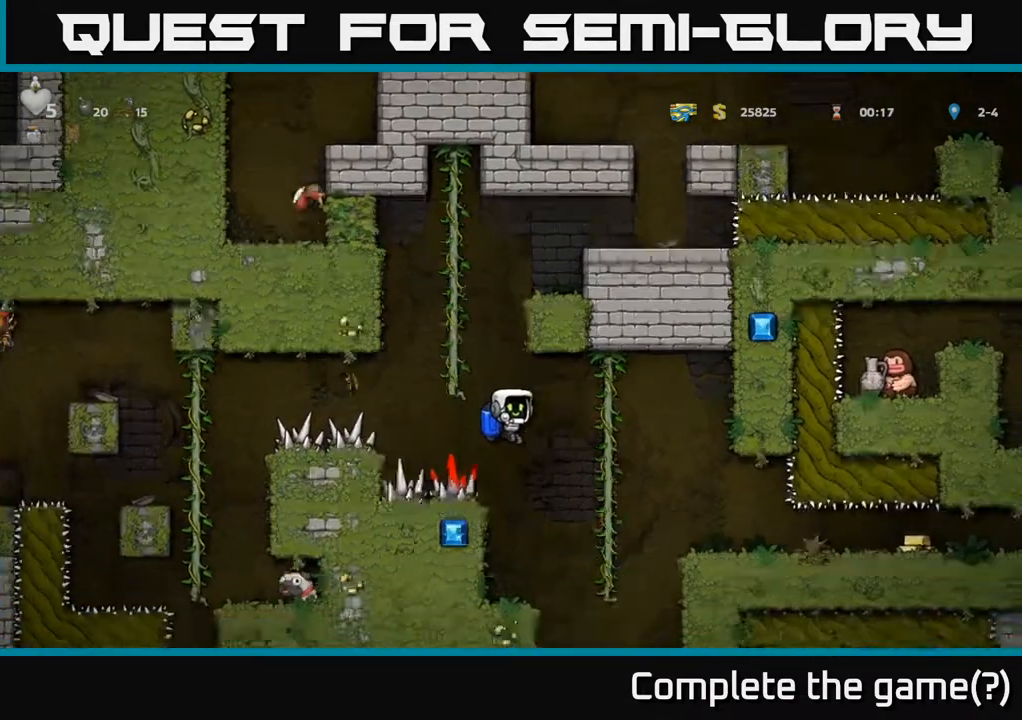
{"buttons": ["DPAD_RIGHT"], "left_stick": "center", "right_stick": "center", "events": [[83, "A", "up"], [217, "DPAD_RIGHT", "up"], [467, "DPAD_RIGHT", "down"]]}
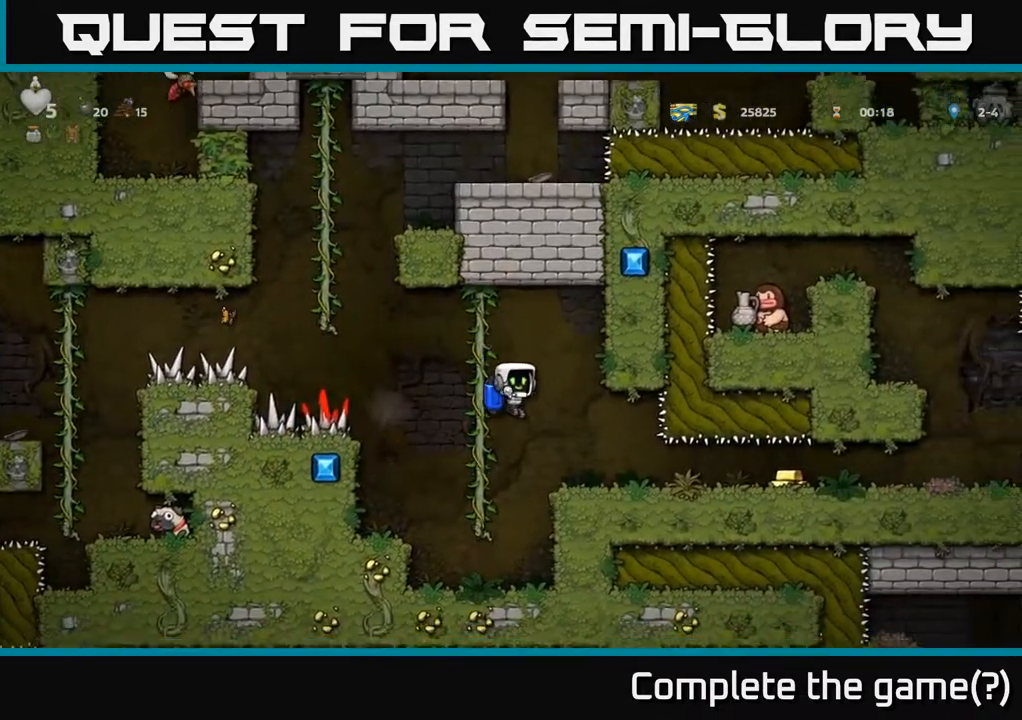
{"buttons": [], "left_stick": "center", "right_stick": "center", "events": [[267, "DPAD_RIGHT", "up"]]}
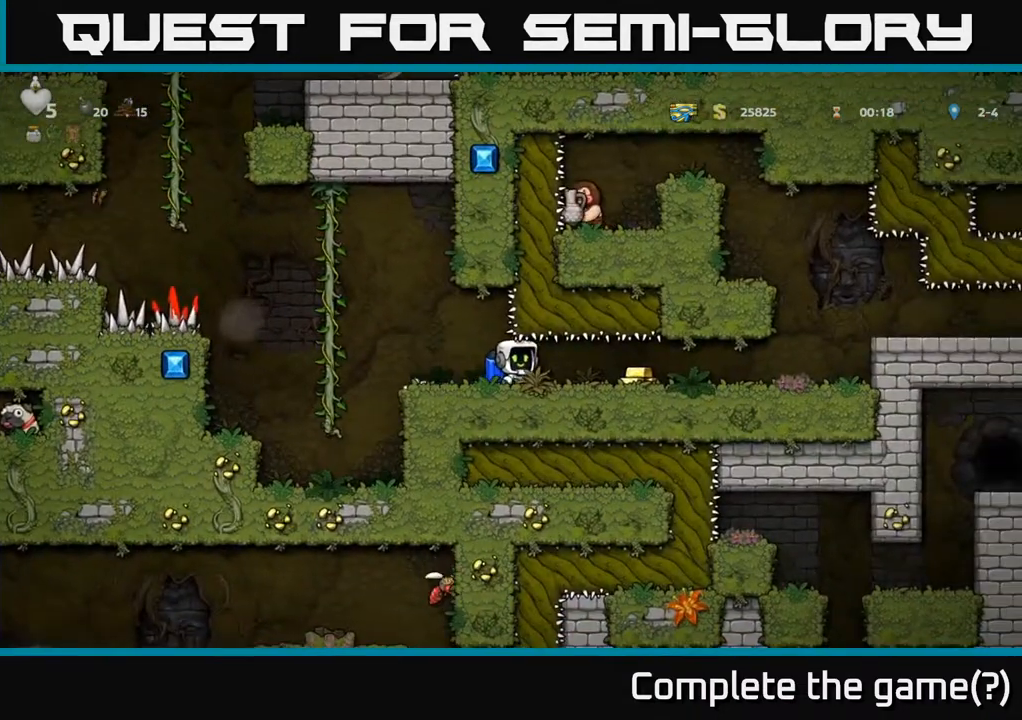
{"buttons": ["DPAD_RIGHT"], "left_stick": "center", "right_stick": "center", "events": [[167, "DPAD_RIGHT", "down"]]}
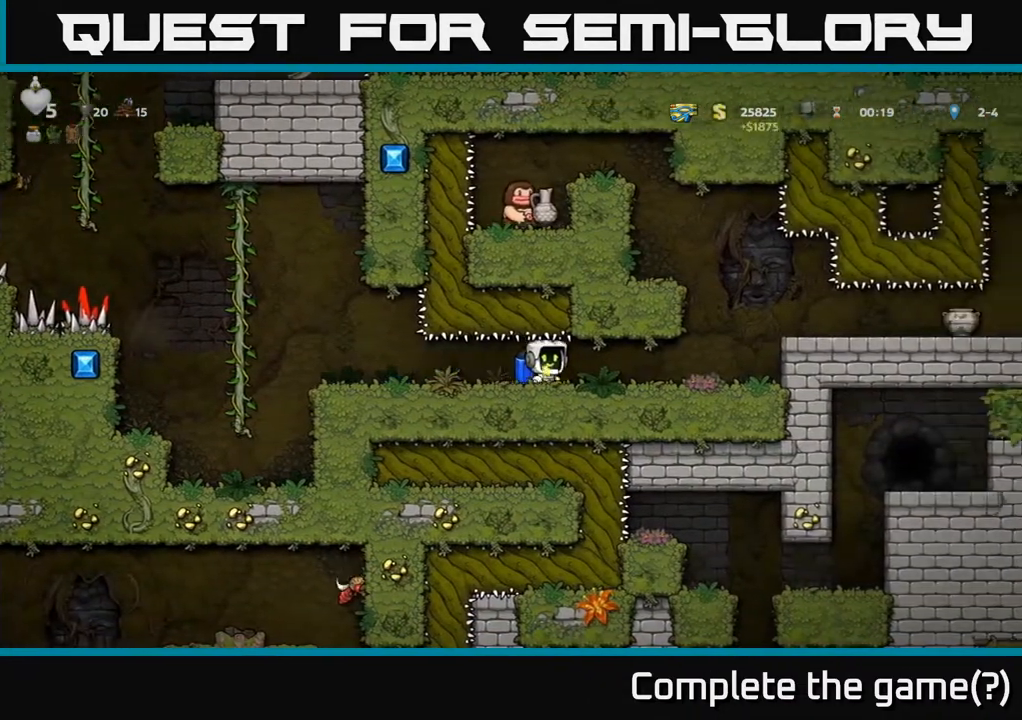
{"buttons": [], "left_stick": "center", "right_stick": "center", "events": [[283, "DPAD_RIGHT", "up"]]}
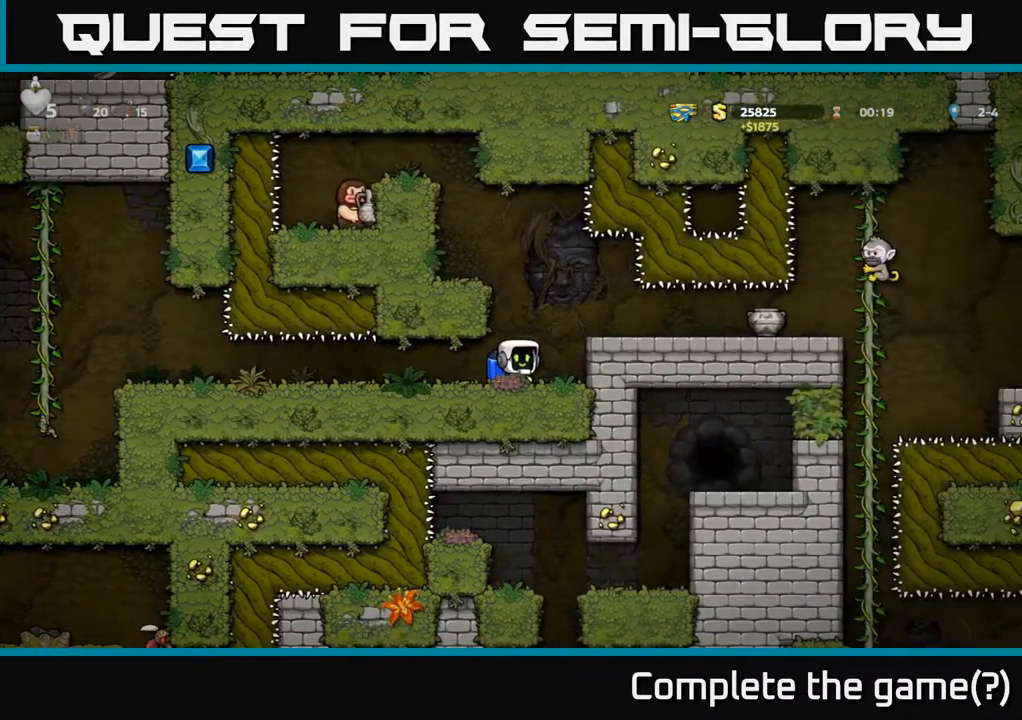
{"buttons": ["DPAD_RIGHT"], "left_stick": "center", "right_stick": "center", "events": [[117, "A", "down"], [150, "DPAD_RIGHT", "down"], [200, "A", "up"], [317, "DPAD_RIGHT", "up"], [500, "DPAD_RIGHT", "down"]]}
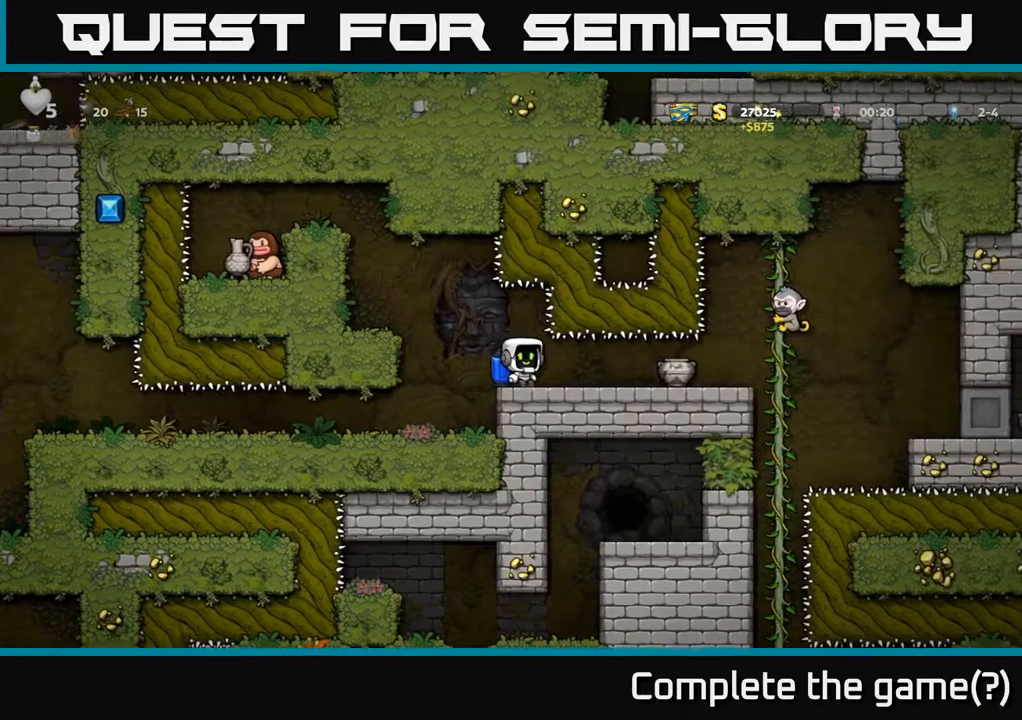
{"buttons": [], "left_stick": "center", "right_stick": "center", "events": [[150, "X", "down"], [233, "DPAD_RIGHT", "up"], [250, "X", "up"], [283, "DPAD_LEFT", "down"], [467, "DPAD_LEFT", "up"]]}
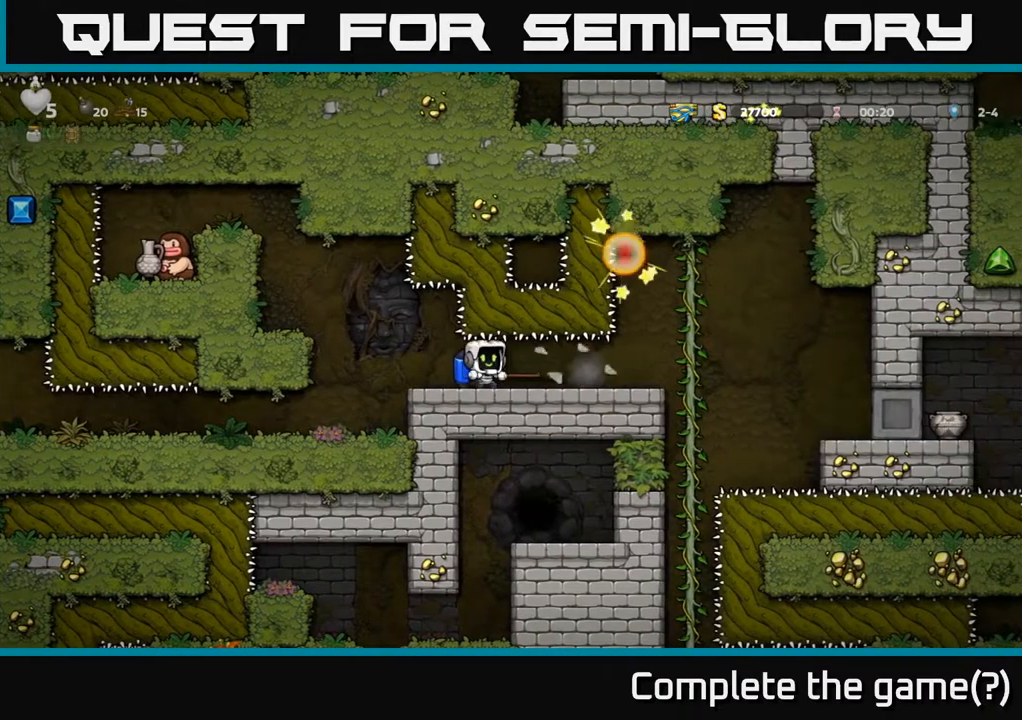
{"buttons": ["DPAD_RIGHT"], "left_stick": "center", "right_stick": "center", "events": [[400, "DPAD_RIGHT", "down"]]}
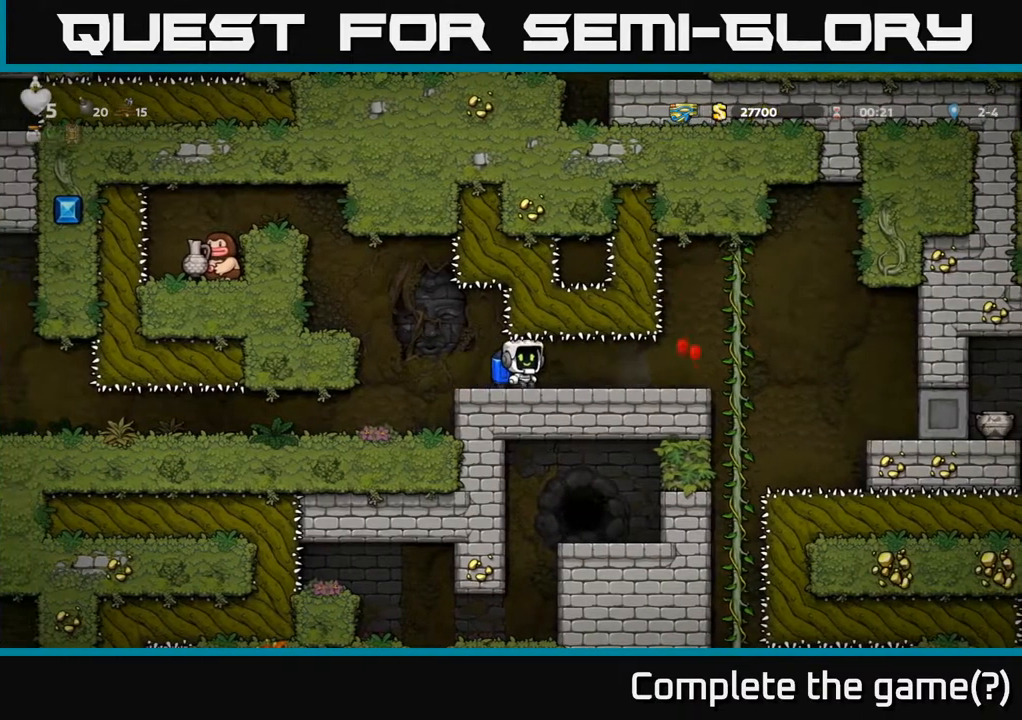
{"buttons": ["DPAD_UP"], "left_stick": "center", "right_stick": "center", "events": [[467, "DPAD_RIGHT", "up"], [467, "DPAD_UP", "down"]]}
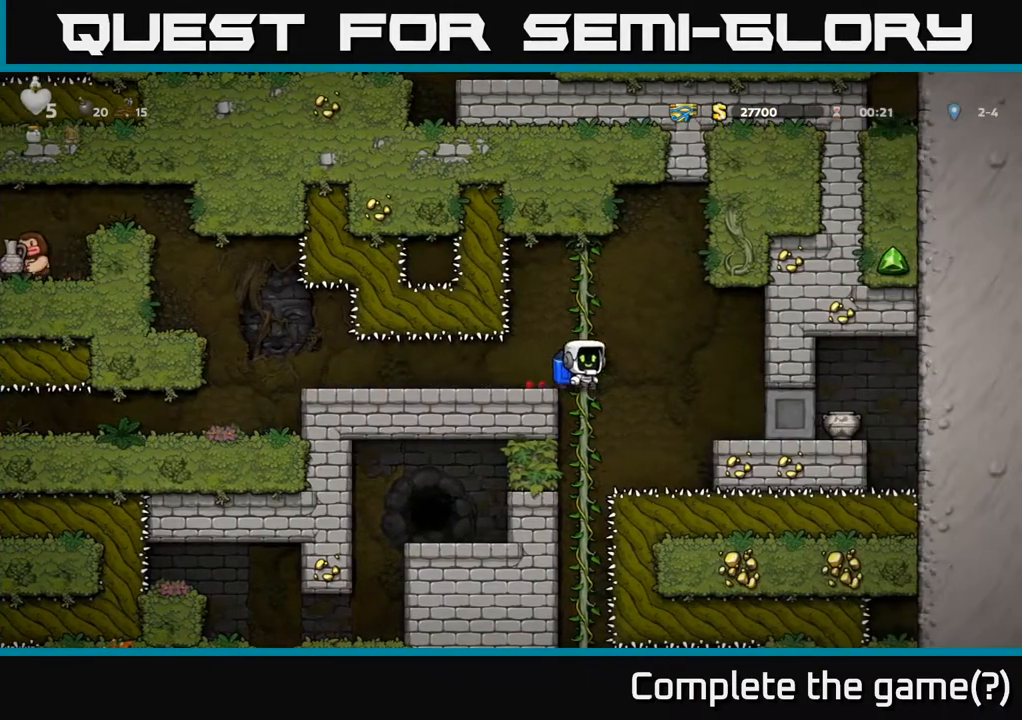
{"buttons": ["DPAD_DOWN"], "left_stick": "center", "right_stick": "center", "events": [[50, "DPAD_UP", "up"], [83, "DPAD_DOWN", "down"]]}
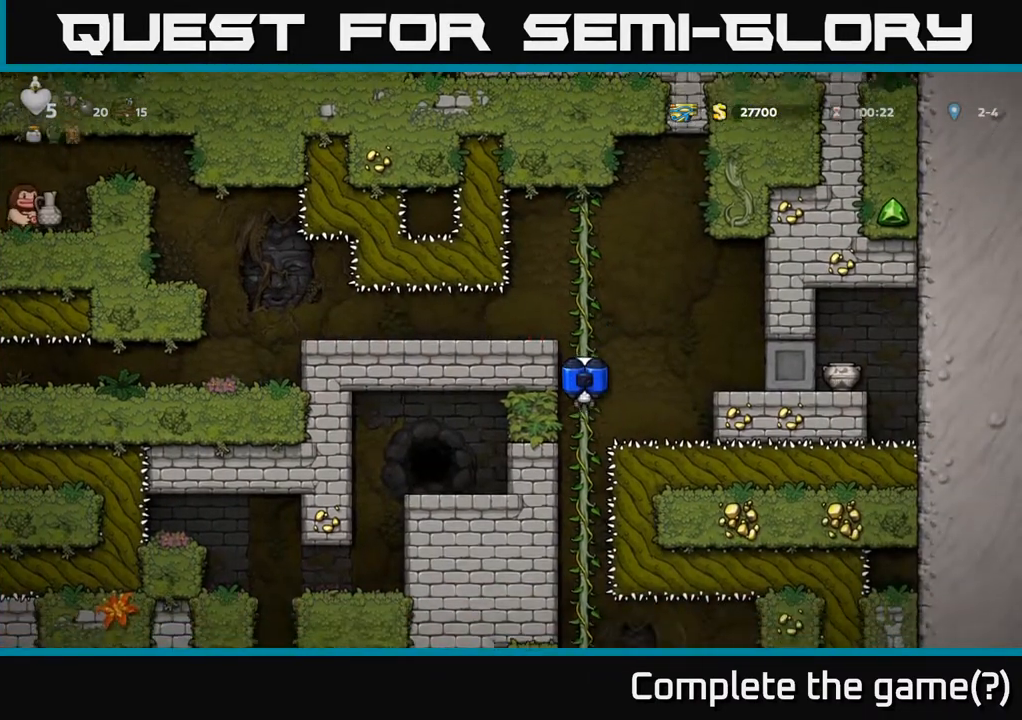
{"buttons": ["DPAD_DOWN"], "left_stick": "center", "right_stick": "center", "events": []}
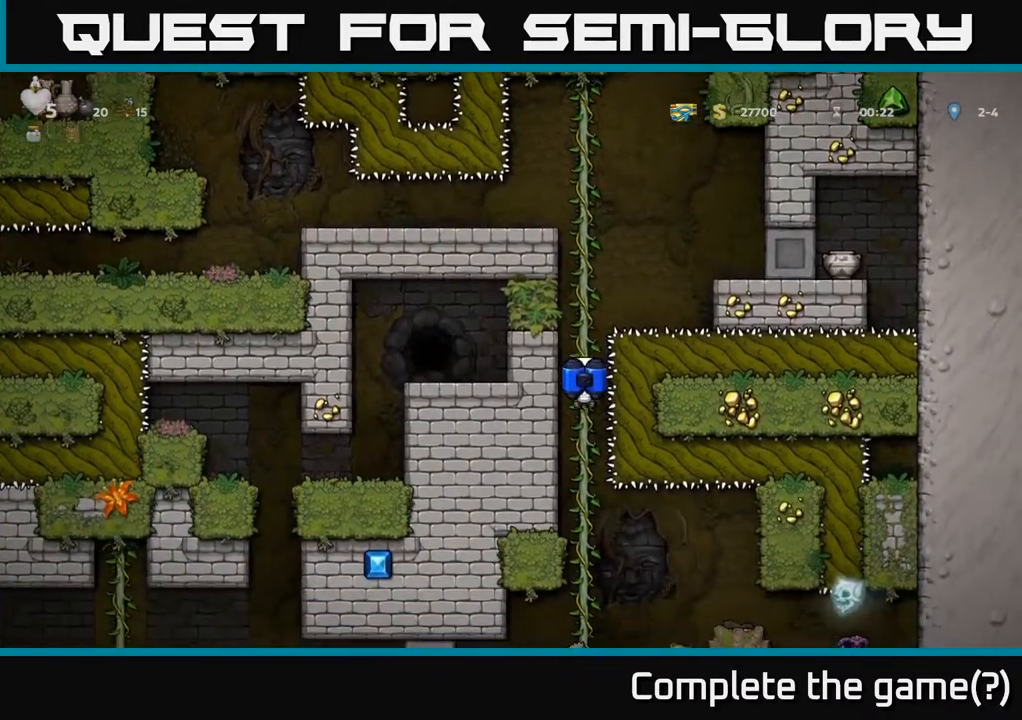
{"buttons": [], "left_stick": "center", "right_stick": "center", "events": [[167, "DPAD_DOWN", "up"]]}
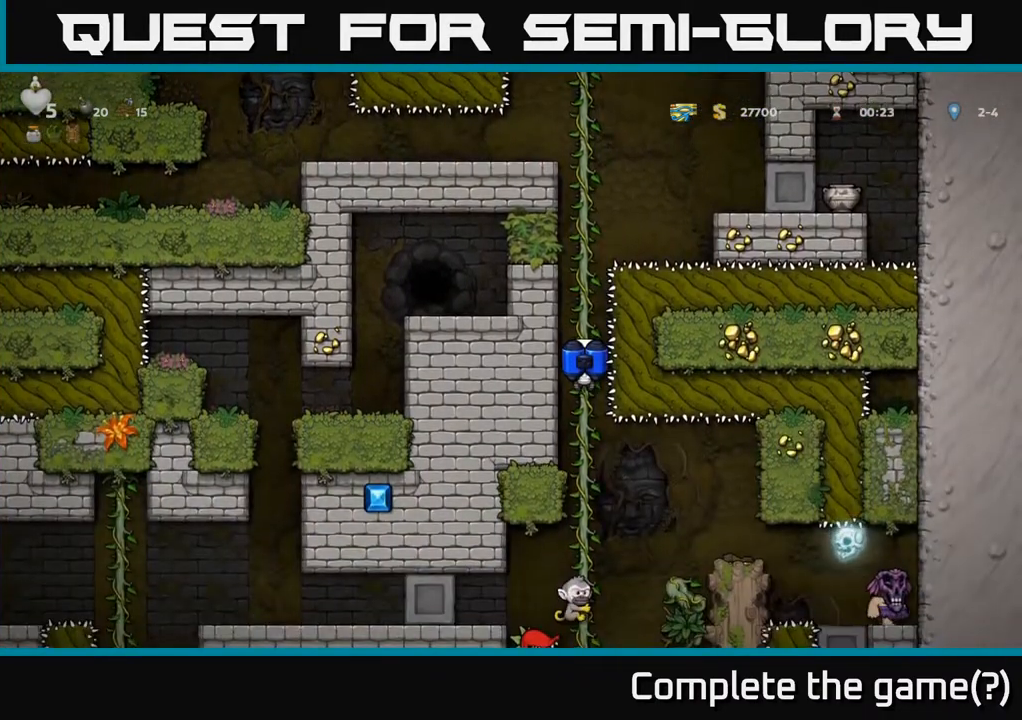
{"buttons": [], "left_stick": "center", "right_stick": "center", "events": []}
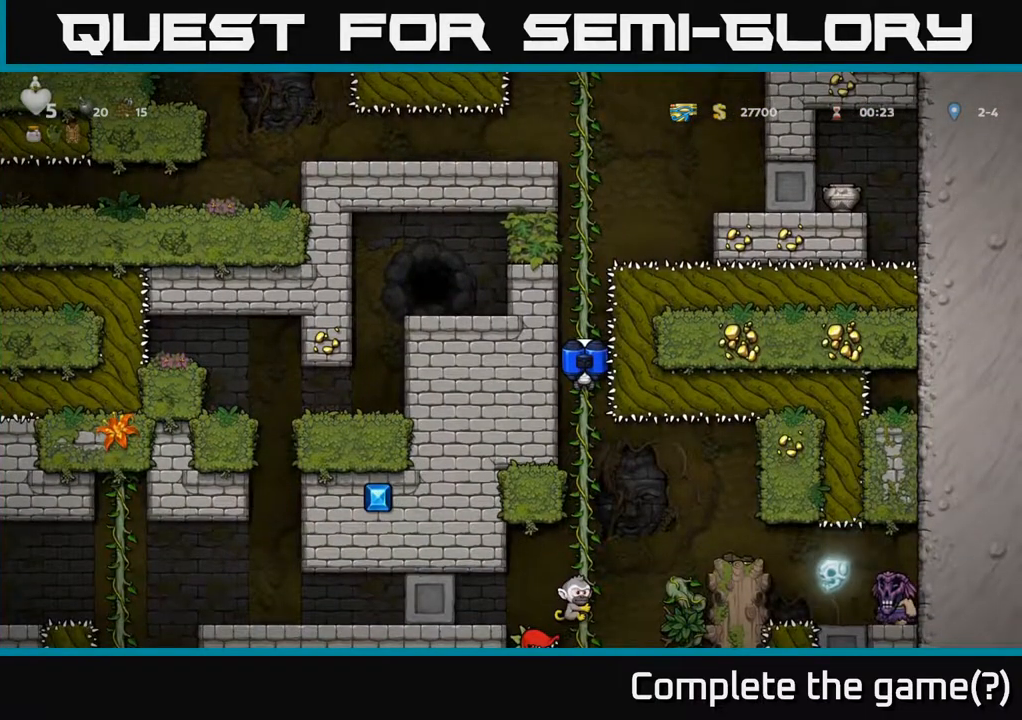
{"buttons": [], "left_stick": "center", "right_stick": "center", "events": [[17, "DPAD_DOWN", "down"], [67, "A", "down"], [133, "DPAD_DOWN", "up"], [150, "A", "up"], [200, "DPAD_UP", "down"], [483, "DPAD_UP", "up"]]}
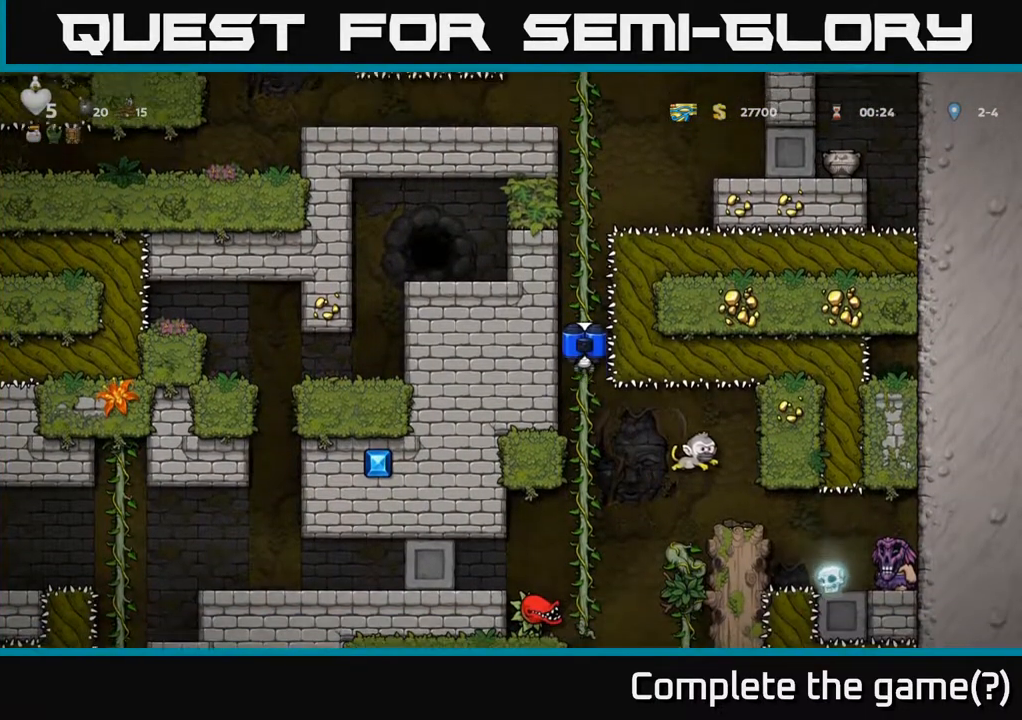
{"buttons": [], "left_stick": "center", "right_stick": "center", "events": []}
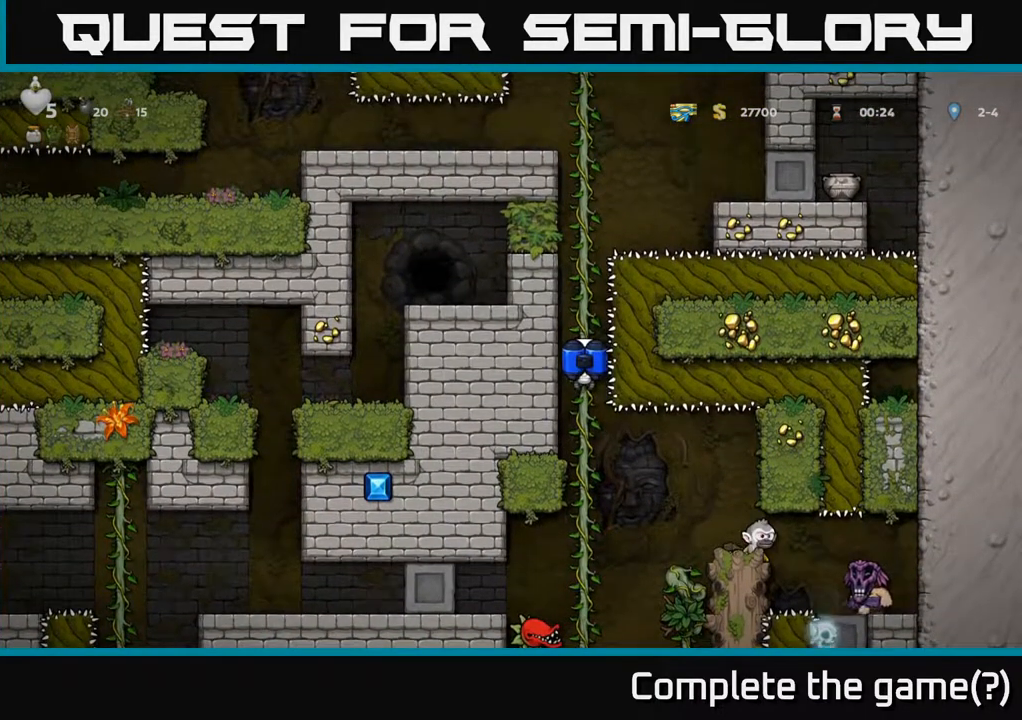
{"buttons": [], "left_stick": "center", "right_stick": "center", "events": []}
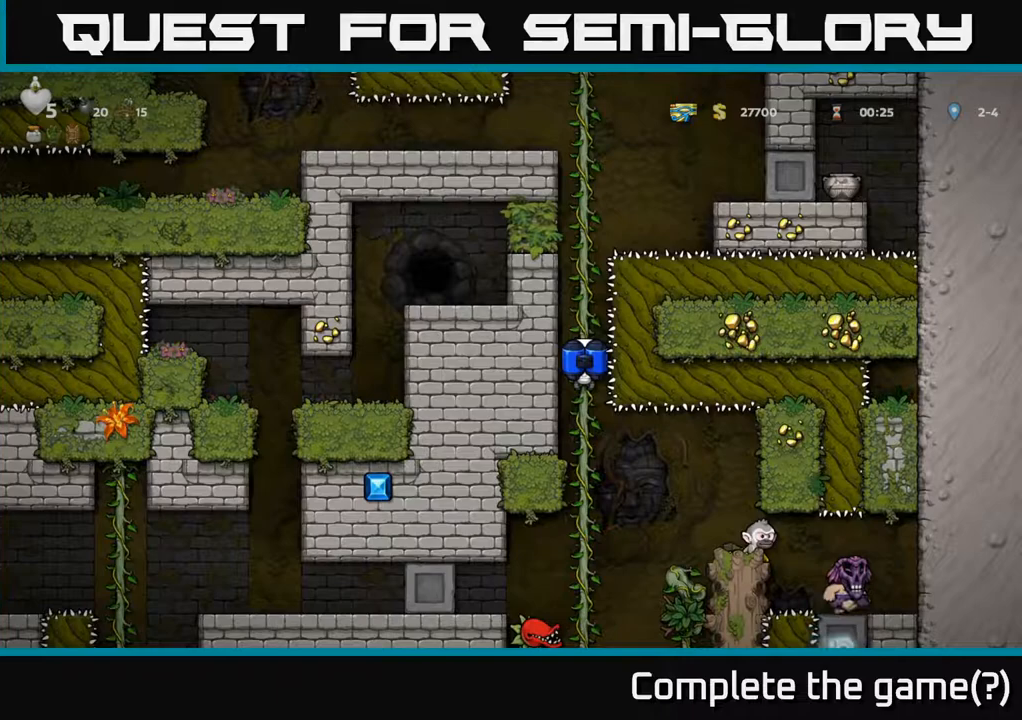
{"buttons": [], "left_stick": "center", "right_stick": "center", "events": [[283, "DPAD_DOWN", "down"], [467, "DPAD_DOWN", "up"]]}
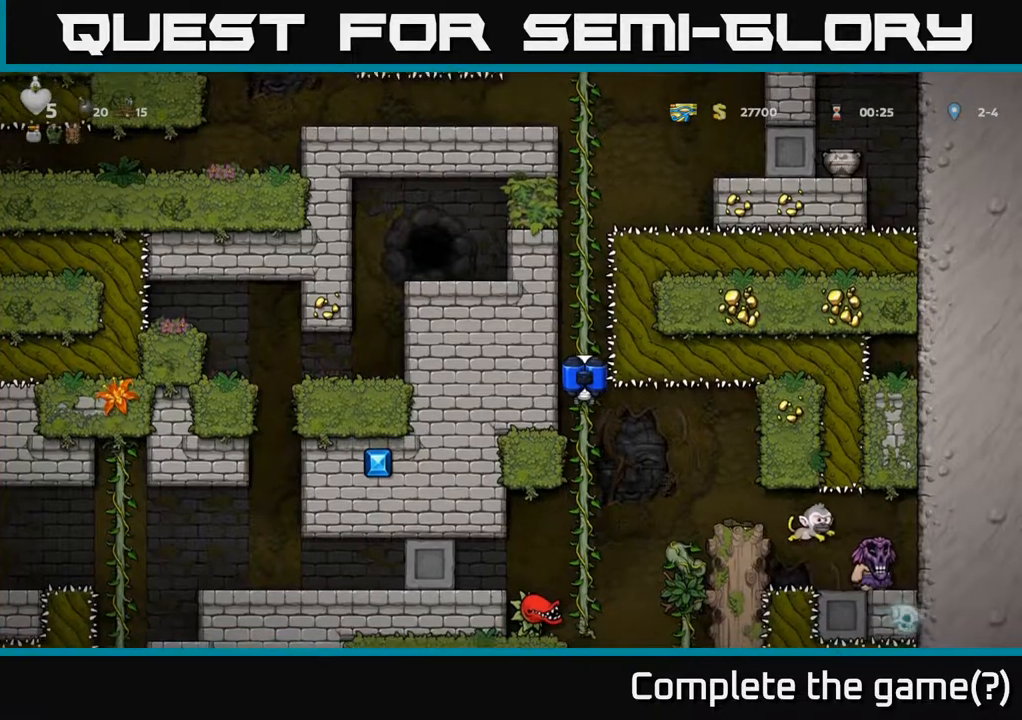
{"buttons": [], "left_stick": "center", "right_stick": "center", "events": []}
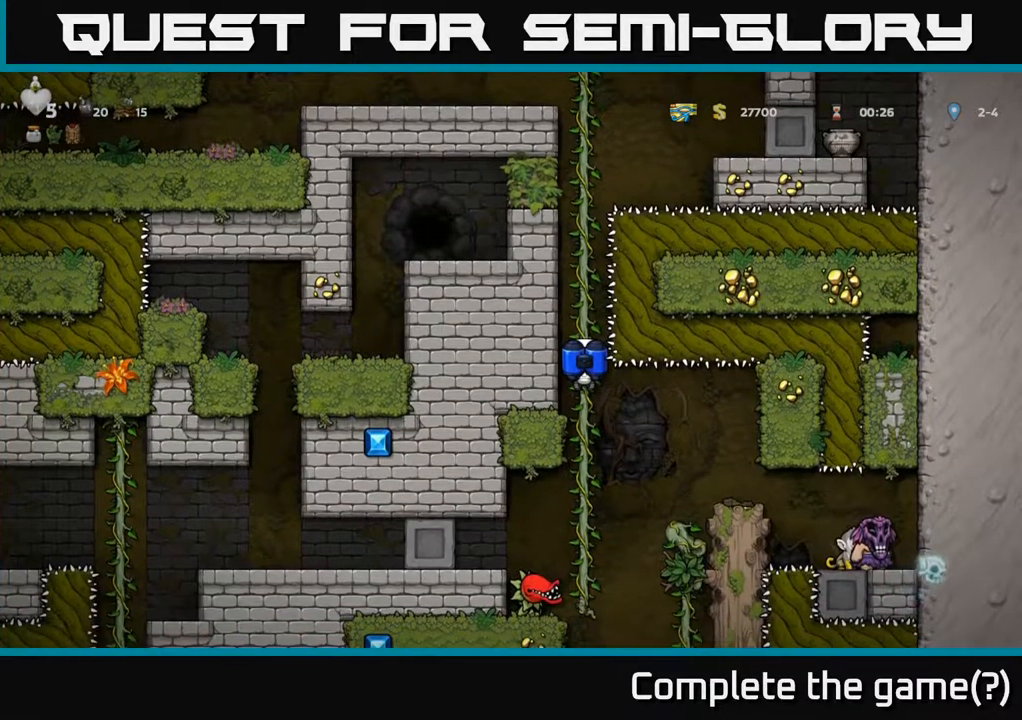
{"buttons": [], "left_stick": "center", "right_stick": "center", "events": []}
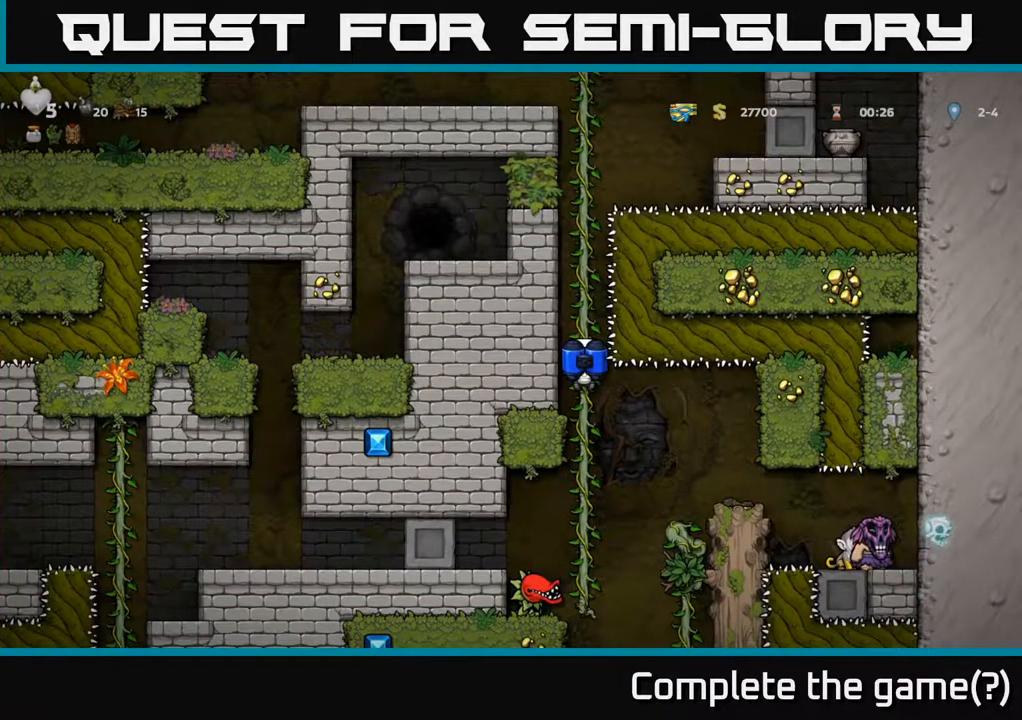
{"buttons": [], "left_stick": "center", "right_stick": "center", "events": []}
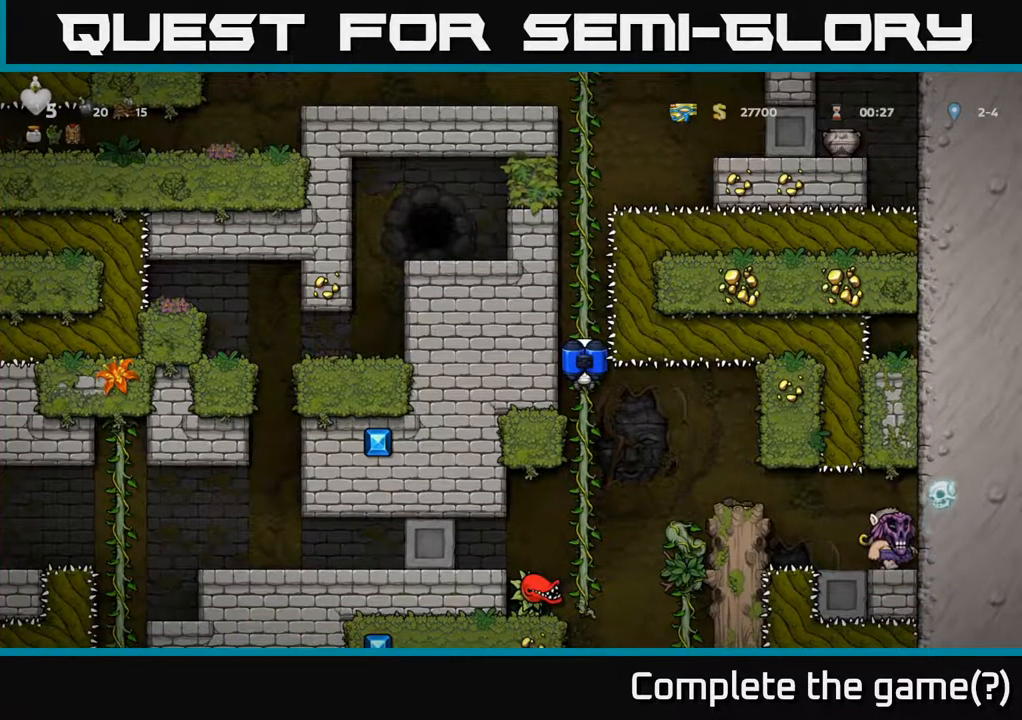
{"buttons": ["DPAD_UP"], "left_stick": "center", "right_stick": "center", "events": [[383, "DPAD_UP", "down"]]}
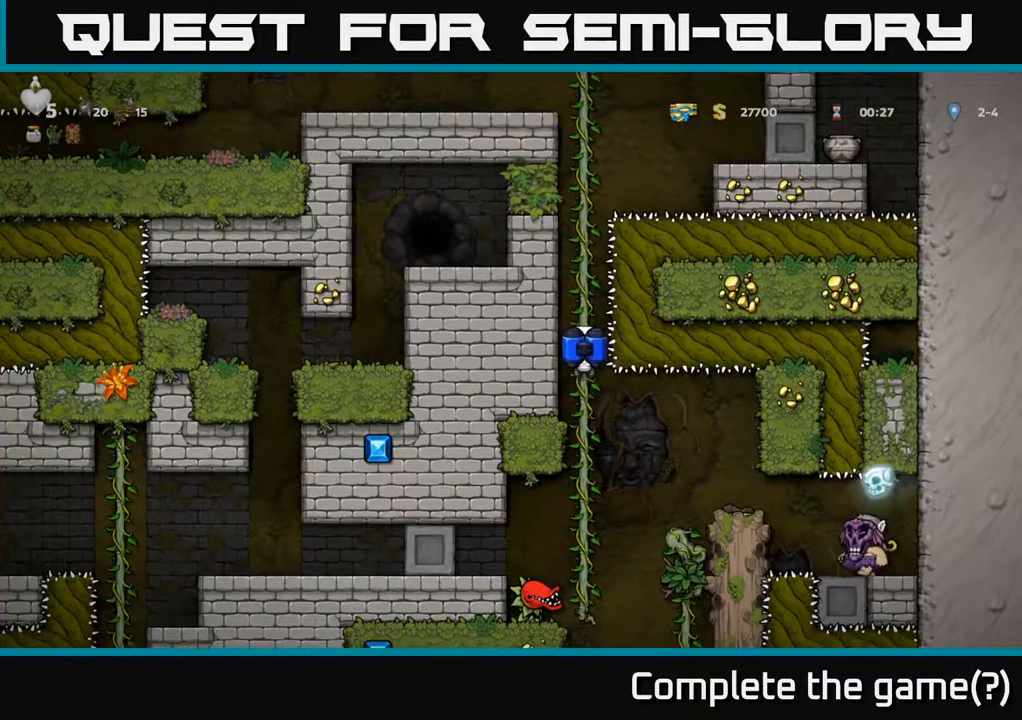
{"buttons": [], "left_stick": "center", "right_stick": "center", "events": [[17, "DPAD_UP", "up"]]}
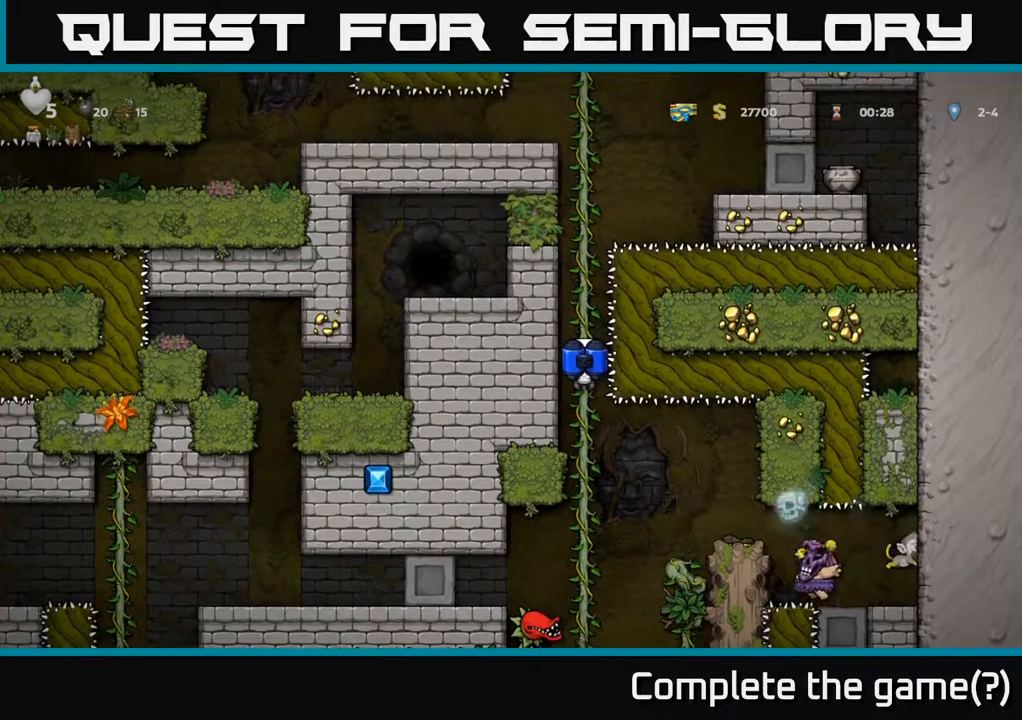
{"buttons": [], "left_stick": "center", "right_stick": "center", "events": [[267, "DPAD_DOWN", "down"], [417, "DPAD_DOWN", "up"]]}
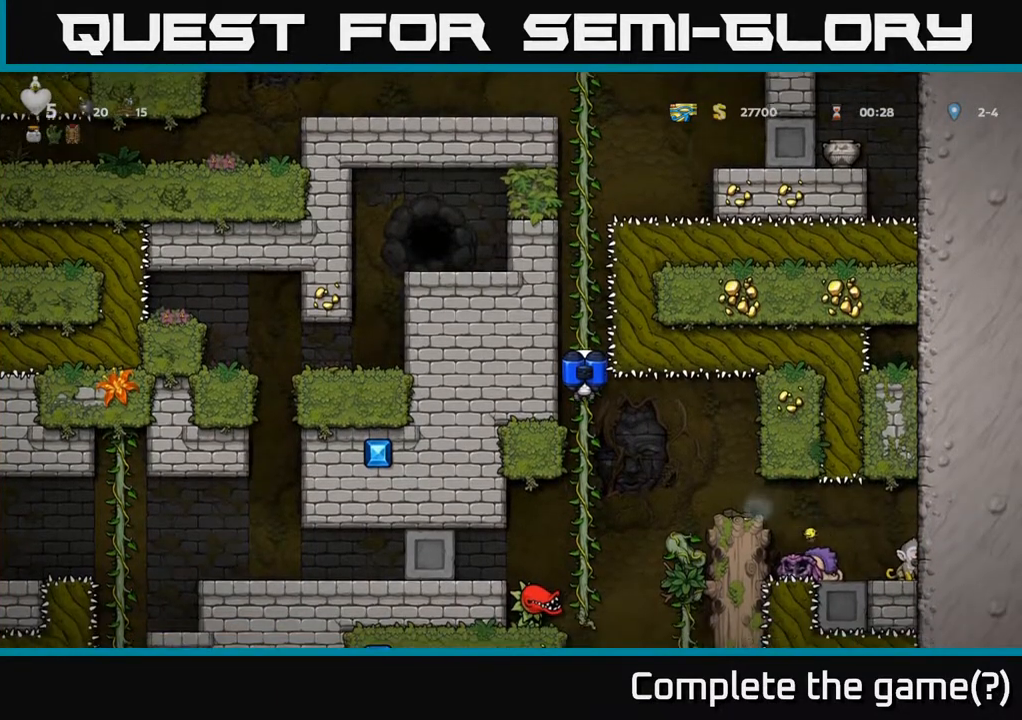
{"buttons": [], "left_stick": "center", "right_stick": "center", "events": [[167, "DPAD_UP", "down"], [317, "DPAD_UP", "up"]]}
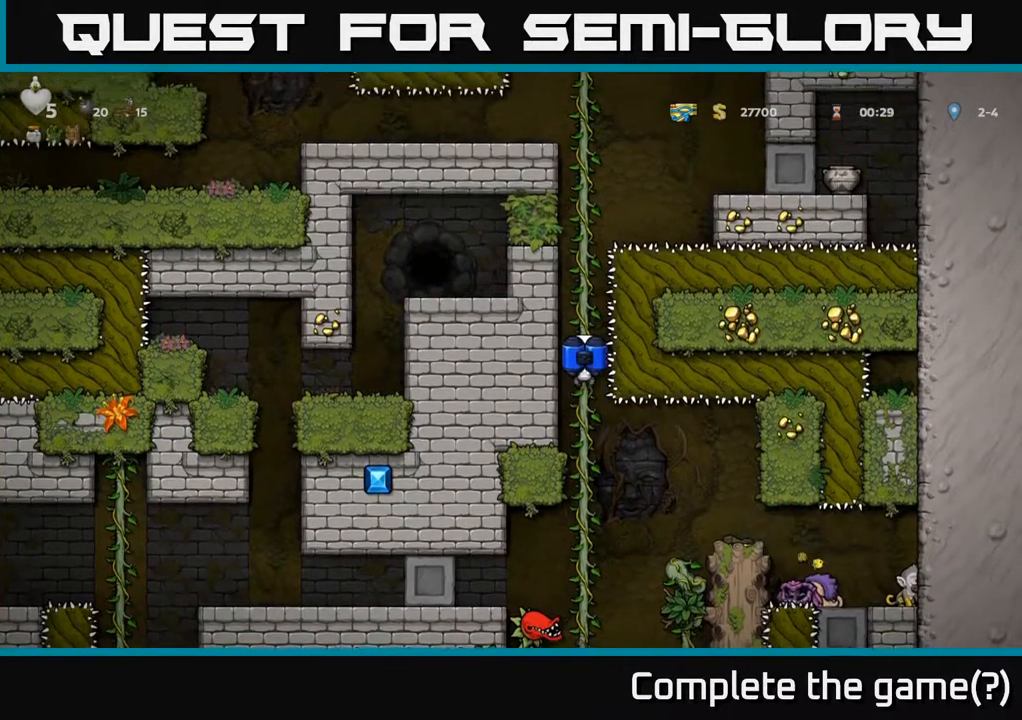
{"buttons": [], "left_stick": "center", "right_stick": "center", "events": []}
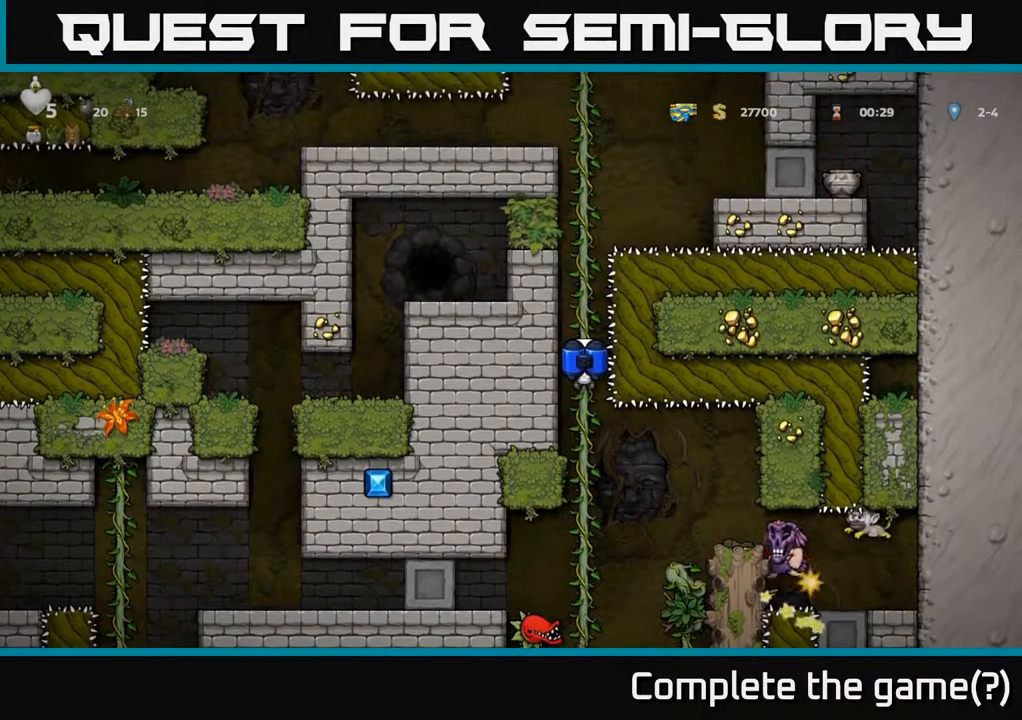
{"buttons": [], "left_stick": "center", "right_stick": "center", "events": []}
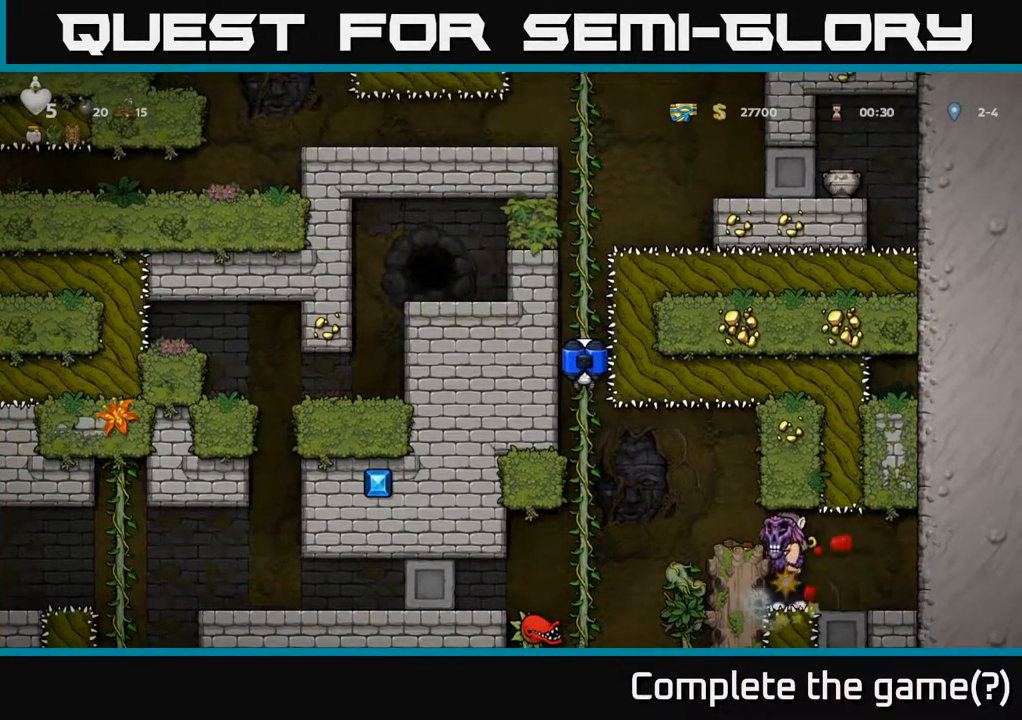
{"buttons": [], "left_stick": "center", "right_stick": "center", "events": []}
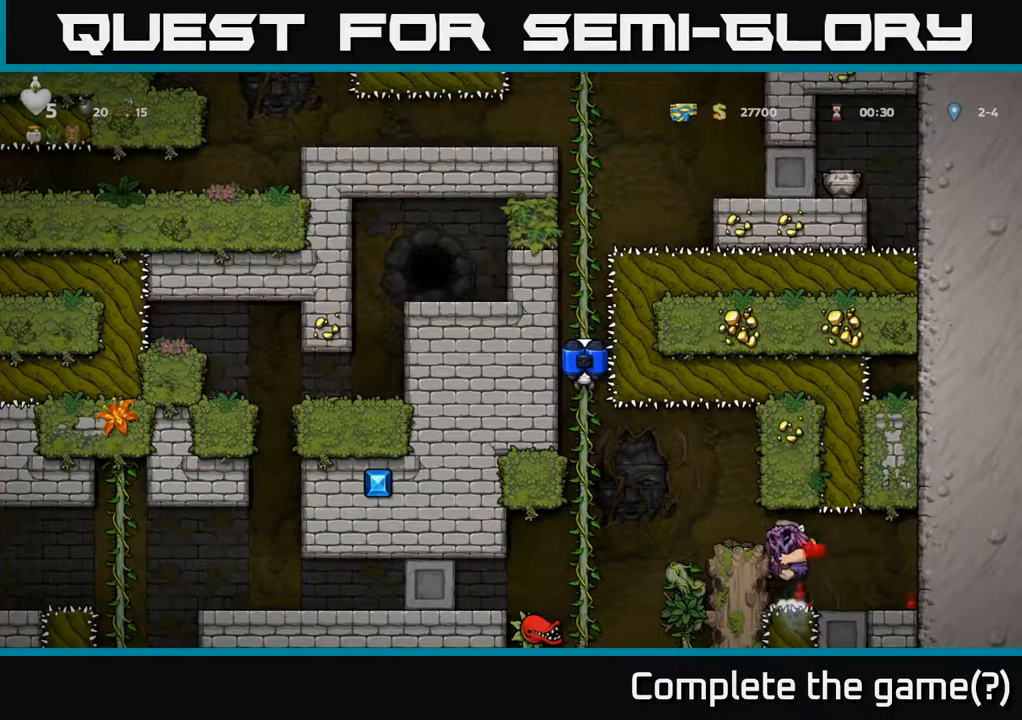
{"buttons": [], "left_stick": "center", "right_stick": "center", "events": []}